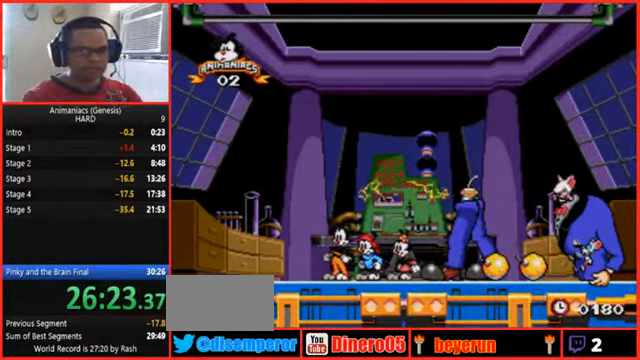
Gameplay with a controller (Nintendo layout); each line is a JSON object with the inputs held at the frame after it (dt_ms = milliseconds from this image to that frame). "events" lists button and stick changes between this image and that frame as [ms after this image, input, new state], when the widget could be followed in between. Not read: L3 R3 START.
{"dt_ms": 500, "buttons": [], "events": []}
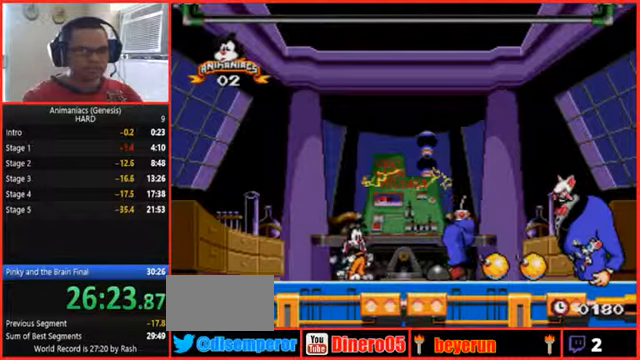
{"dt_ms": 500, "buttons": ["DPAD_RIGHT"], "events": [[400, "DPAD_RIGHT", "down"]]}
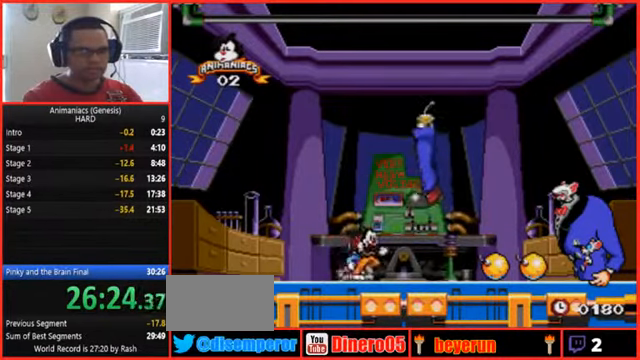
{"dt_ms": 500, "buttons": ["DPAD_RIGHT"], "events": []}
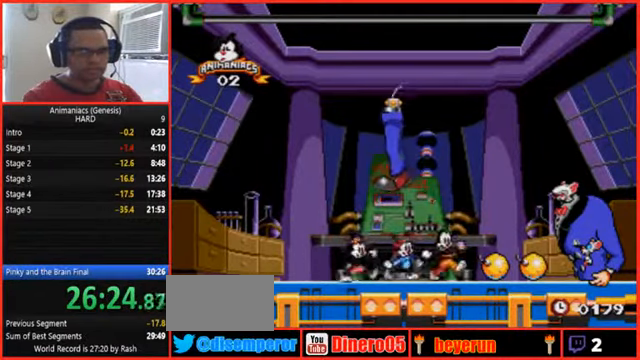
{"dt_ms": 500, "buttons": ["Y", "DPAD_LEFT"], "events": [[267, "Y", "down"], [433, "DPAD_LEFT", "down"], [500, "DPAD_RIGHT", "up"]]}
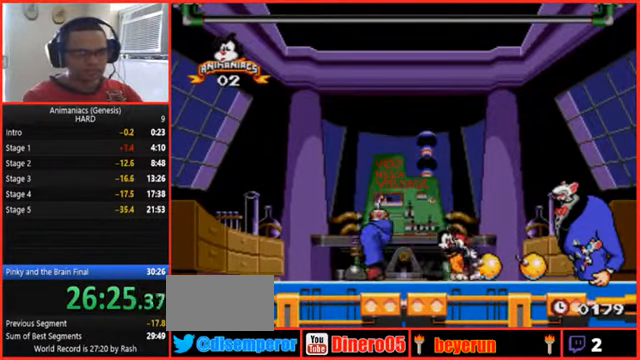
{"dt_ms": 1000, "buttons": ["DPAD_RIGHT"]}
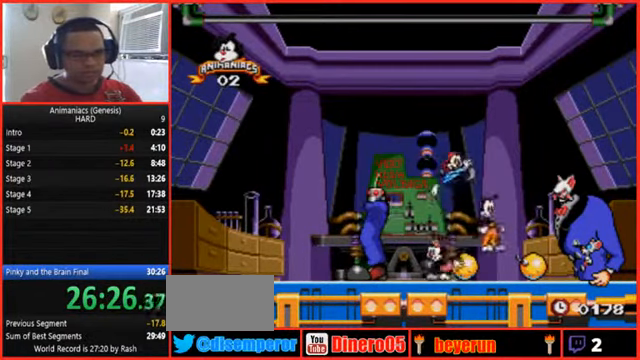
{"dt_ms": 500, "buttons": ["A"], "events": [[200, "DPAD_RIGHT", "up"], [367, "A", "down"]]}
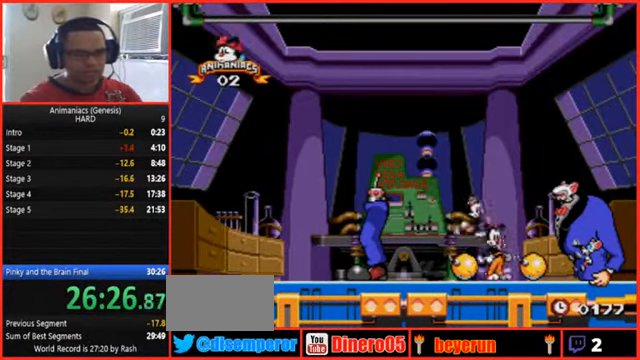
{"dt_ms": 500, "buttons": ["DPAD_RIGHT"], "events": [[33, "A", "up"], [233, "DPAD_RIGHT", "down"]]}
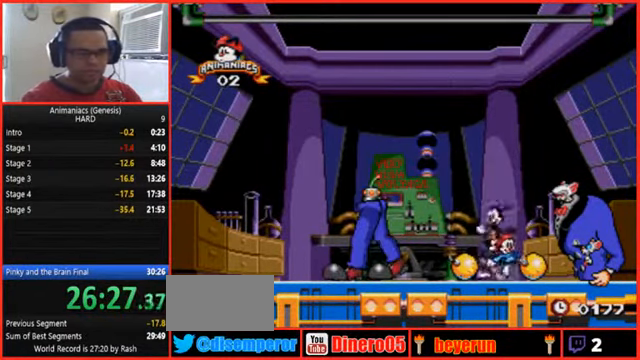
{"dt_ms": 500, "buttons": ["A"], "events": [[267, "DPAD_RIGHT", "up"], [400, "A", "down"]]}
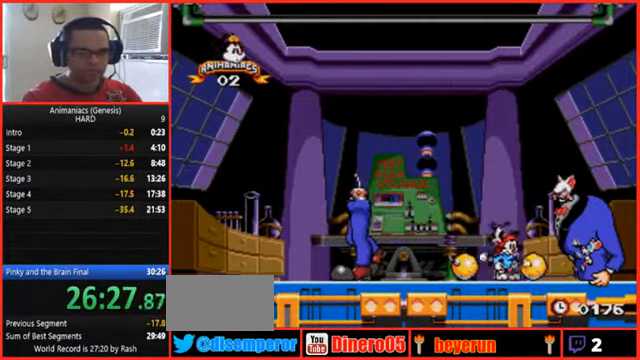
{"dt_ms": 500, "buttons": ["Y"], "events": [[100, "A", "up"], [333, "Y", "down"], [433, "Y", "up"], [500, "Y", "down"]]}
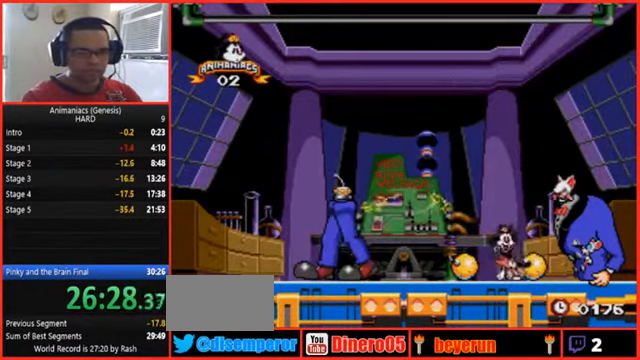
{"dt_ms": 500, "buttons": [], "events": [[233, "Y", "up"]]}
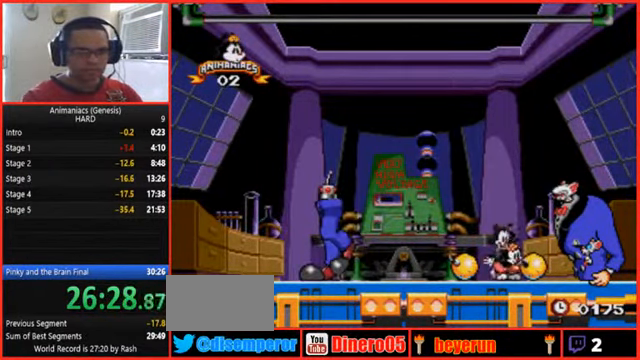
{"dt_ms": 500, "buttons": [], "events": []}
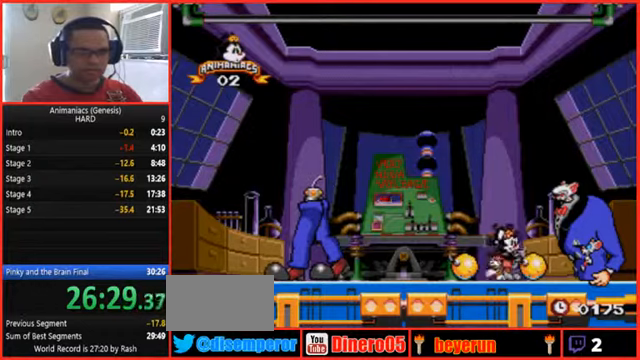
{"dt_ms": 500, "buttons": ["A", "DPAD_RIGHT"], "events": [[366, "DPAD_RIGHT", "down"], [466, "A", "down"]]}
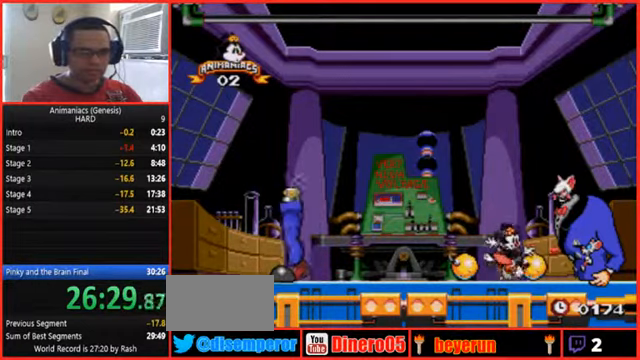
{"dt_ms": 500, "buttons": ["DPAD_RIGHT"], "events": [[100, "A", "up"]]}
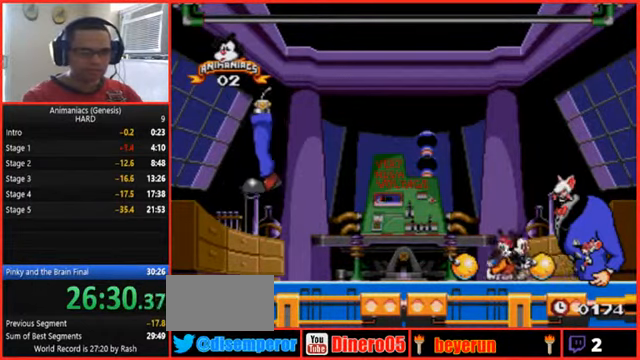
{"dt_ms": 500, "buttons": ["A"], "events": [[433, "A", "down"], [433, "DPAD_RIGHT", "up"]]}
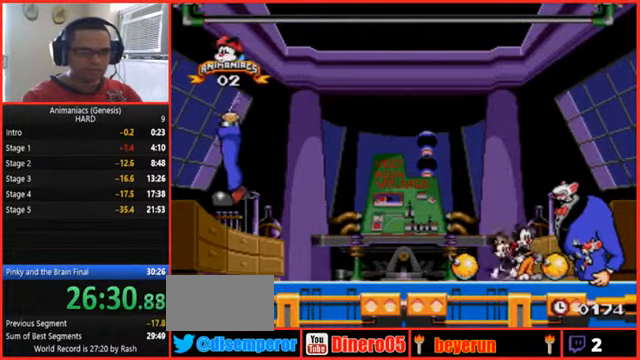
{"dt_ms": 500, "buttons": ["Y"], "events": [[66, "A", "up"], [233, "Y", "down"]]}
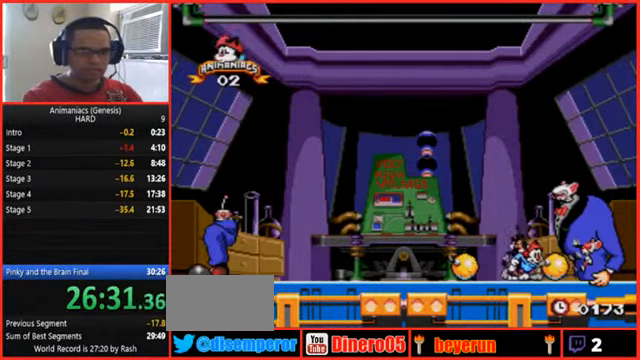
{"dt_ms": 500, "buttons": [], "events": [[66, "Y", "up"], [133, "Y", "down"], [266, "Y", "up"]]}
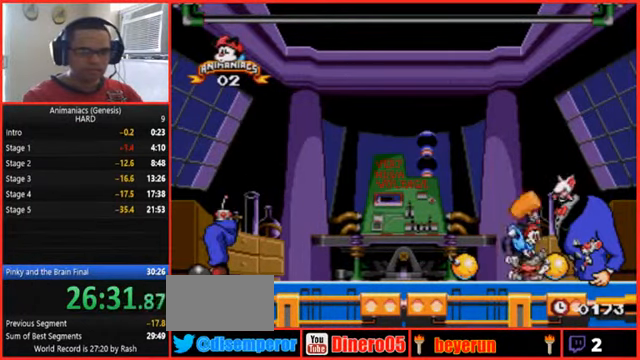
{"dt_ms": 1000, "buttons": ["DPAD_LEFT"]}